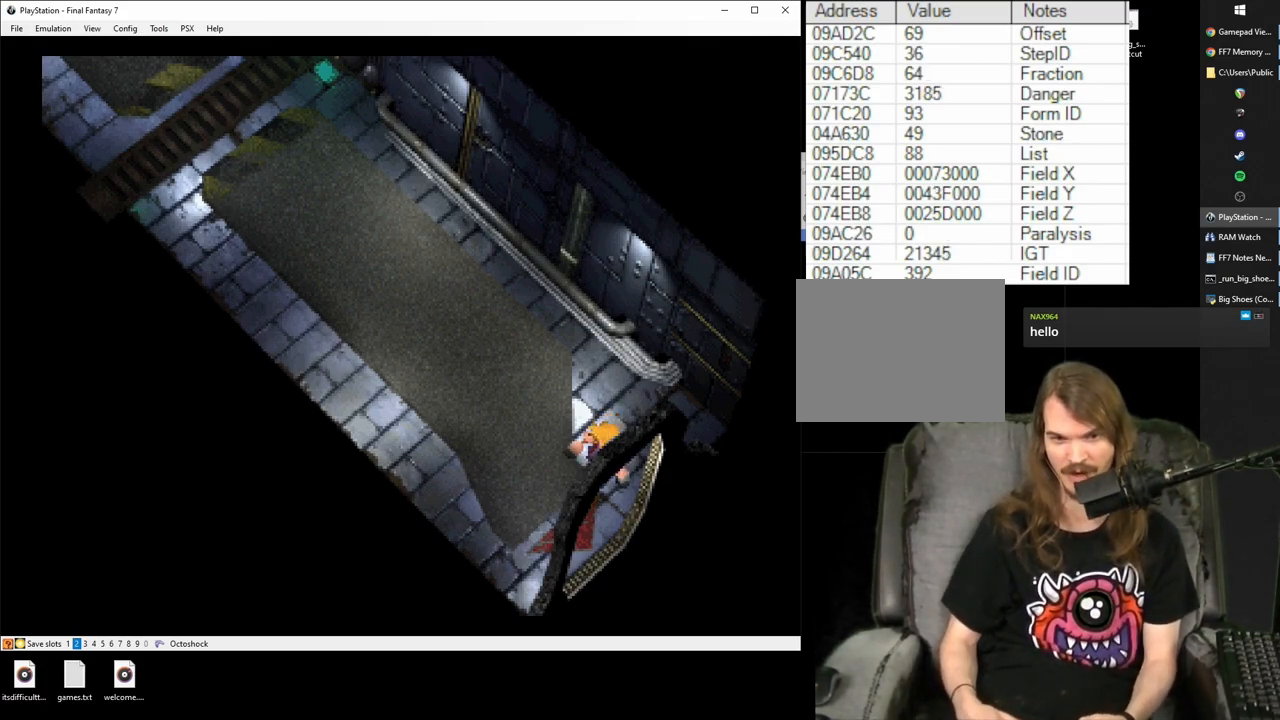
Gameplay with a controller (PlayStation layout); each line is a JSON object with the inputs held at the frame after it. "events" lists button and stick changes between this image and that frame as [ms after this image, input, new state], when the widget could be followed in between. Not read: L3 R2 R3 left_stick right_stick.
{"buttons": ["R1", "DPAD_DOWN"], "events": []}
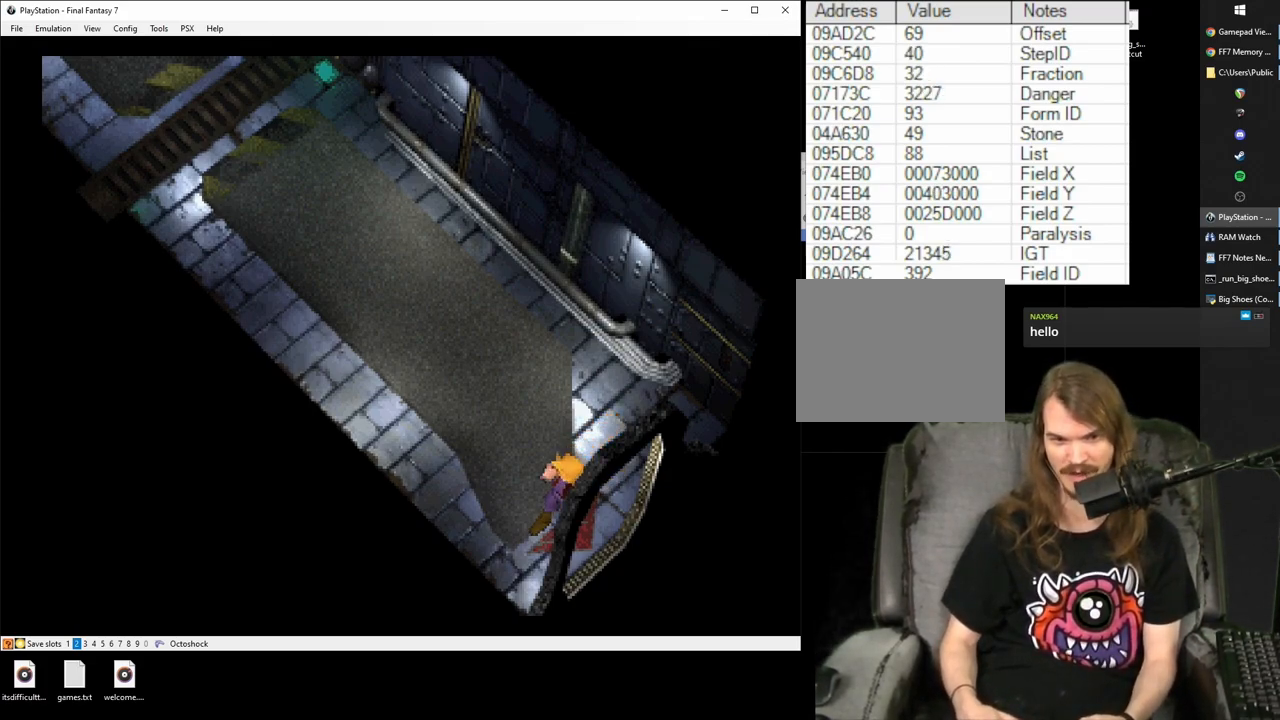
{"buttons": ["R1", "DPAD_UP"], "events": [[150, "DPAD_DOWN", "up"], [300, "DPAD_UP", "down"]]}
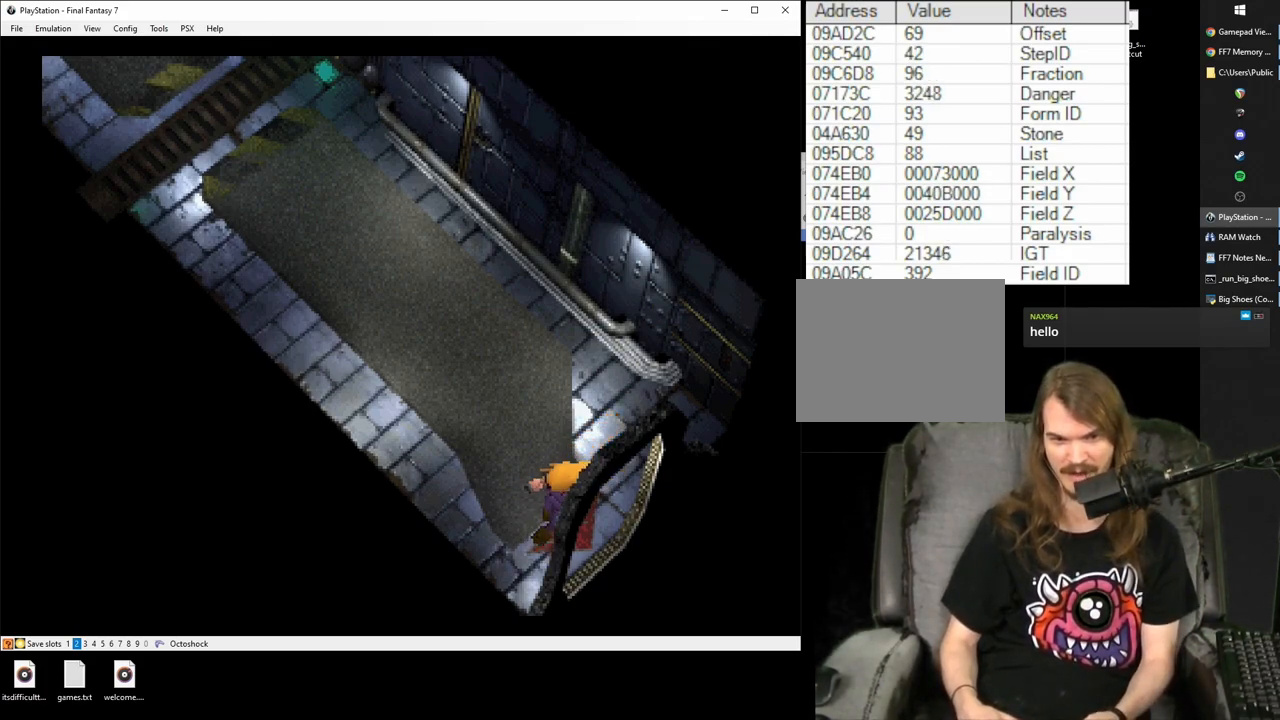
{"buttons": ["R1"], "events": [[33, "DPAD_UP", "up"], [200, "DPAD_DOWN", "down"], [383, "DPAD_DOWN", "up"]]}
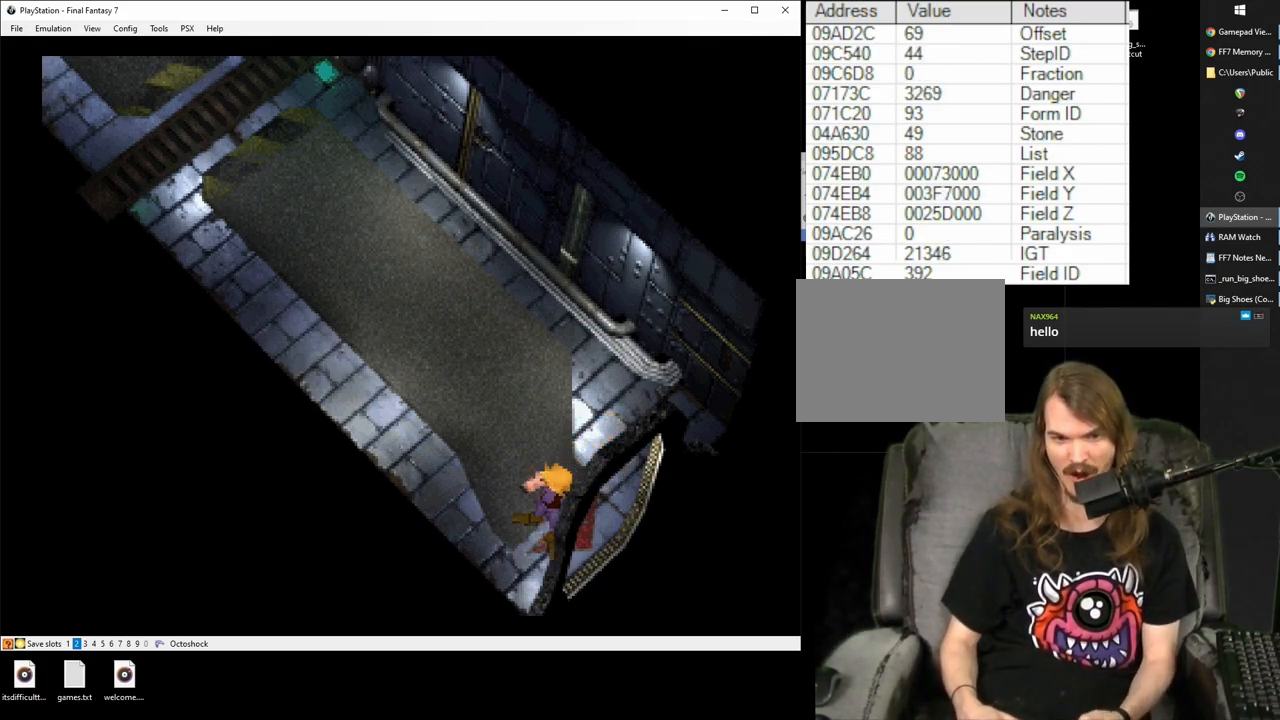
{"buttons": ["R1", "DPAD_DOWN"], "events": [[17, "DPAD_UP", "down"], [233, "DPAD_UP", "up"], [350, "DPAD_DOWN", "down"]]}
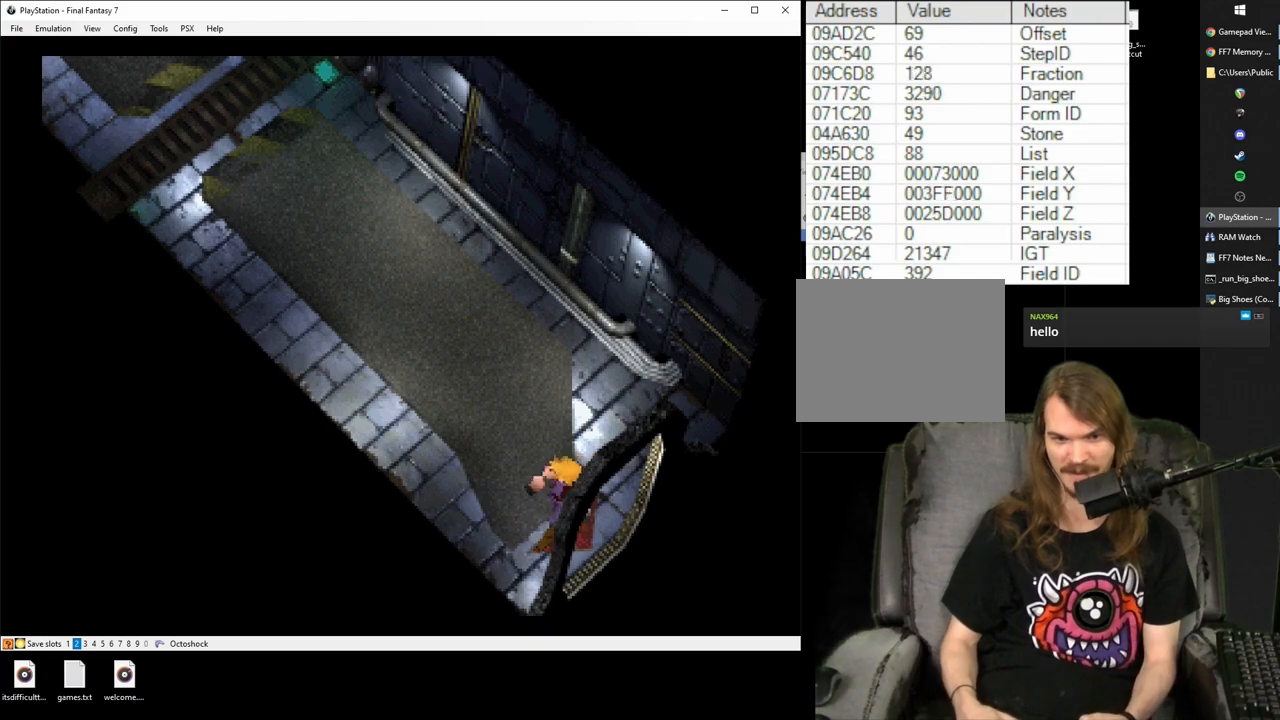
{"buttons": ["R1", "DPAD_UP"], "events": [[167, "DPAD_DOWN", "up"], [283, "DPAD_UP", "down"]]}
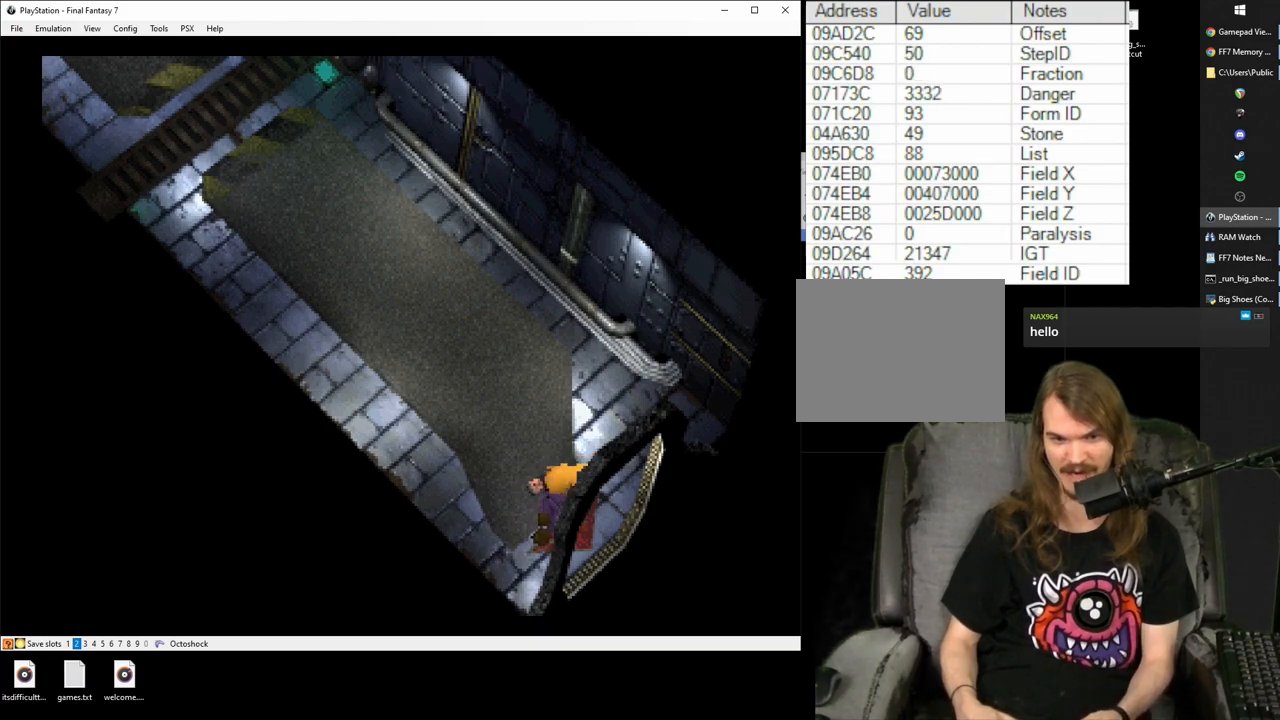
{"buttons": ["R1", "DPAD_DOWN"], "events": [[83, "DPAD_UP", "up"], [217, "DPAD_DOWN", "down"]]}
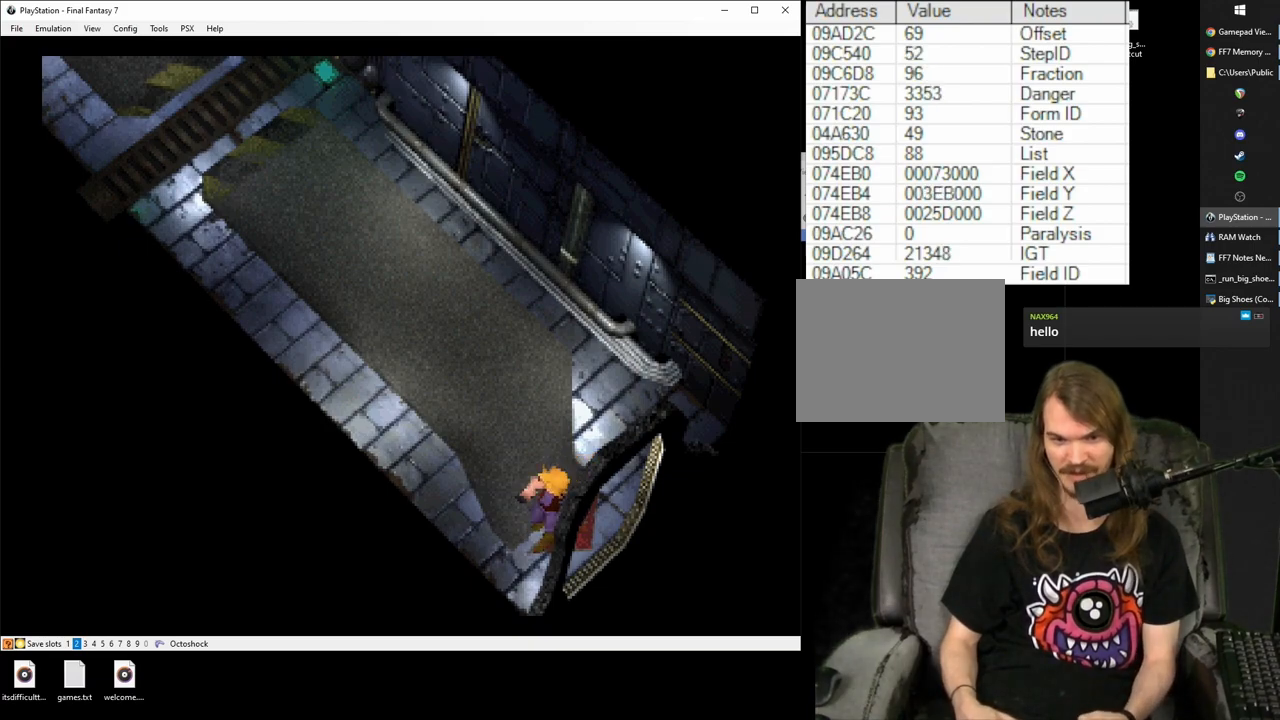
{"buttons": ["R1"], "events": [[17, "DPAD_DOWN", "up"], [150, "DPAD_UP", "down"], [433, "DPAD_UP", "up"]]}
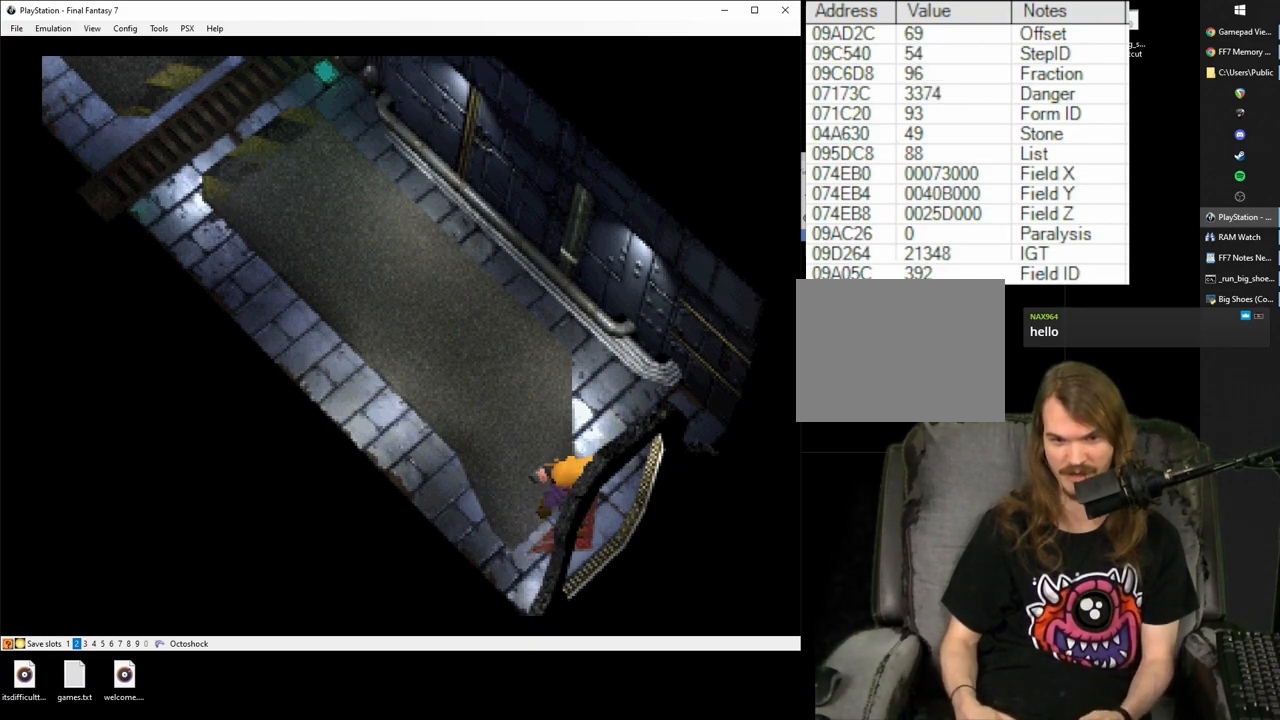
{"buttons": ["R1", "DPAD_UP"], "events": [[83, "DPAD_DOWN", "down"], [267, "DPAD_DOWN", "up"], [417, "DPAD_UP", "down"]]}
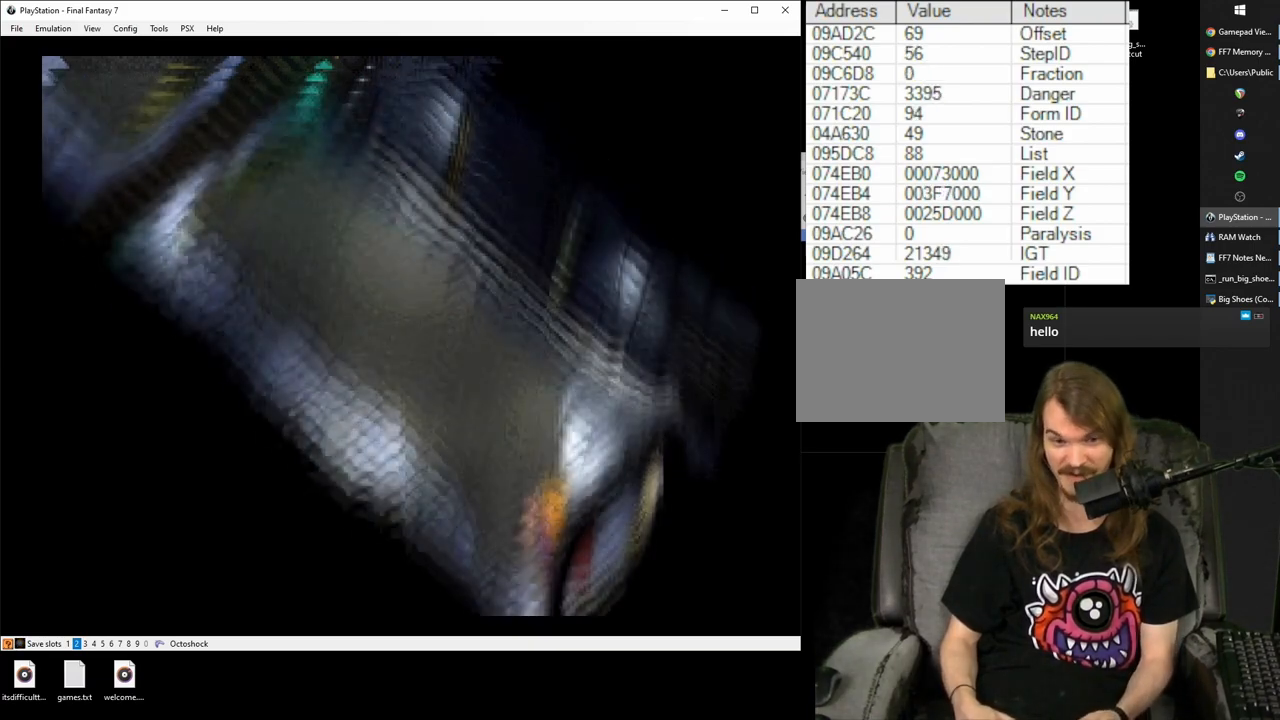
{"buttons": [], "events": [[117, "DPAD_UP", "up"], [433, "R1", "up"]]}
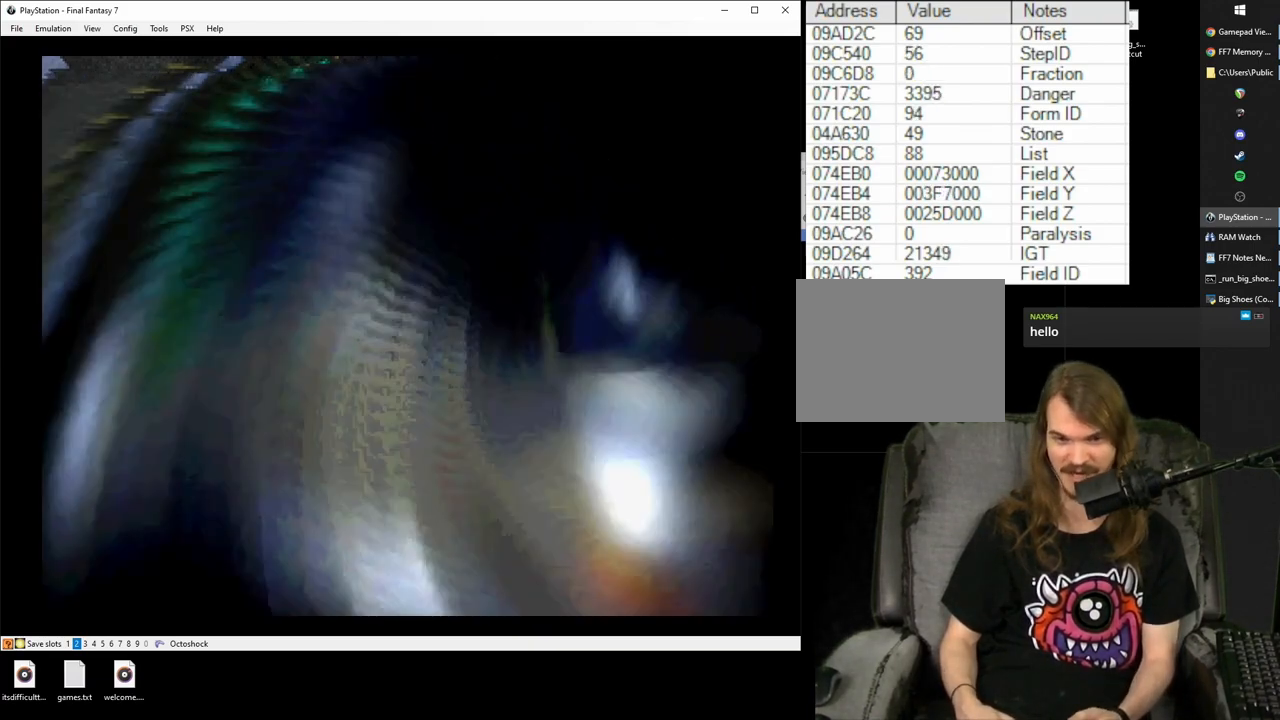
{"buttons": [], "events": []}
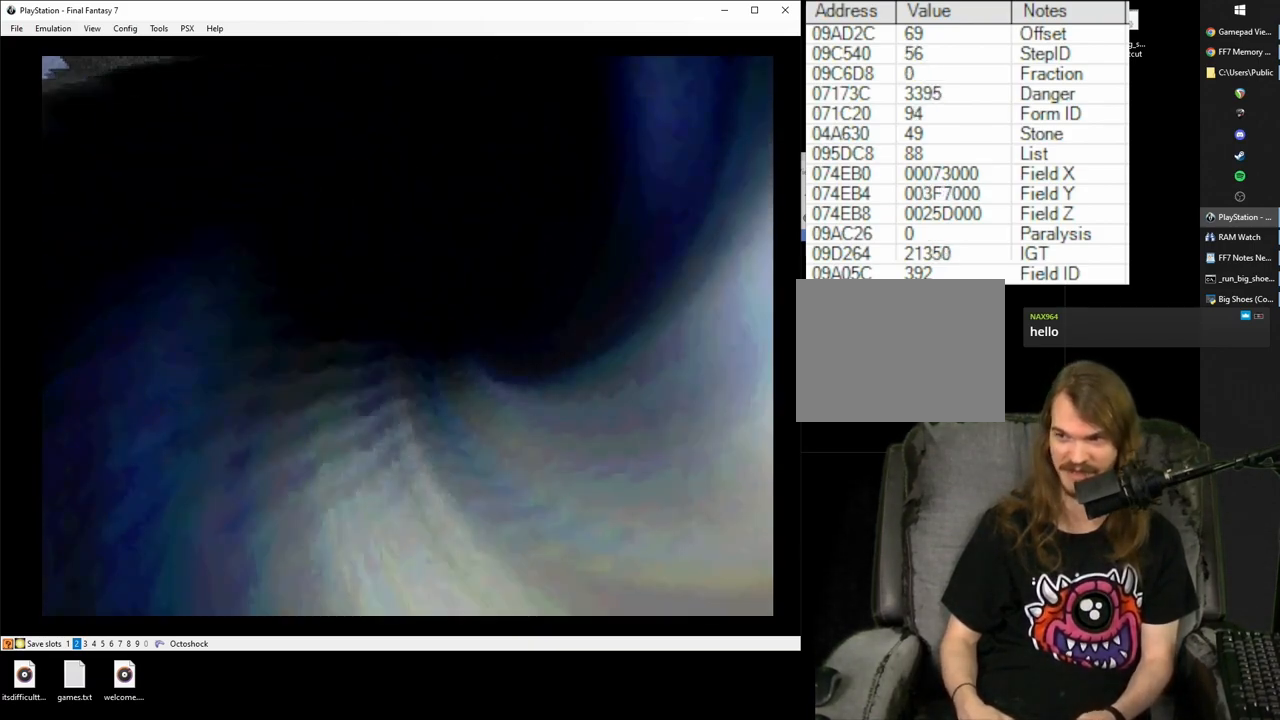
{"buttons": [], "events": []}
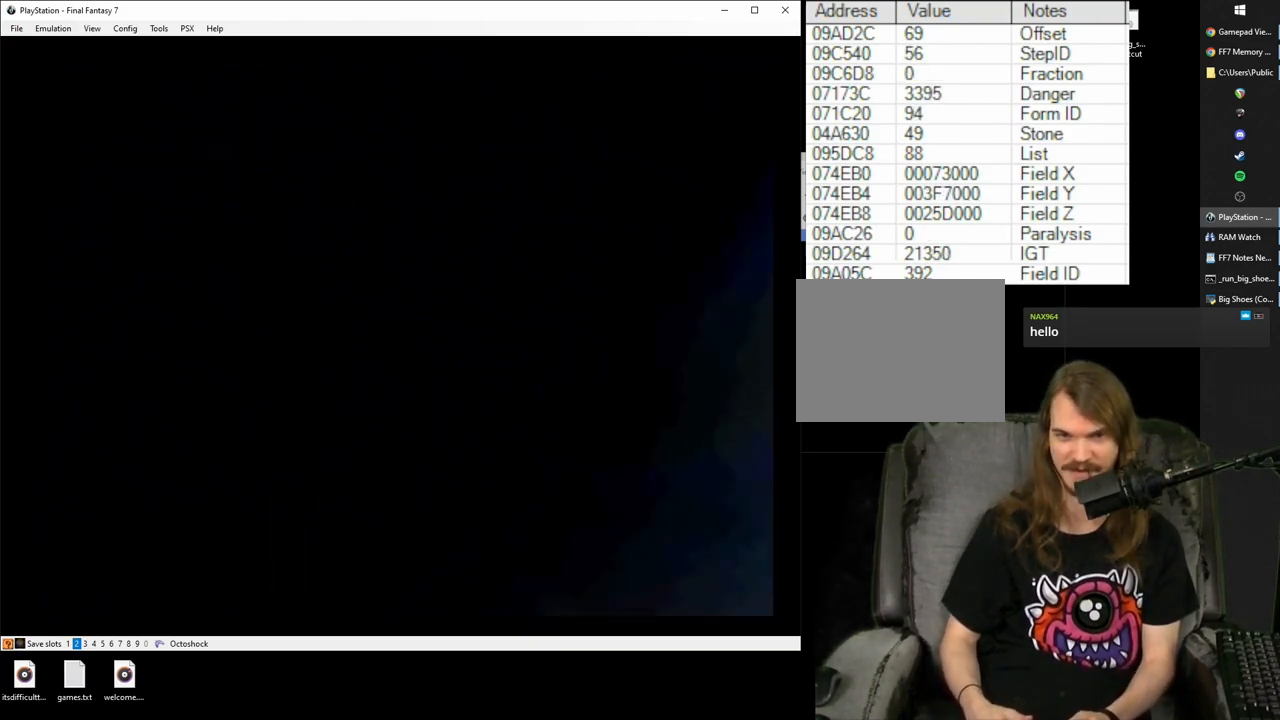
{"buttons": [], "events": []}
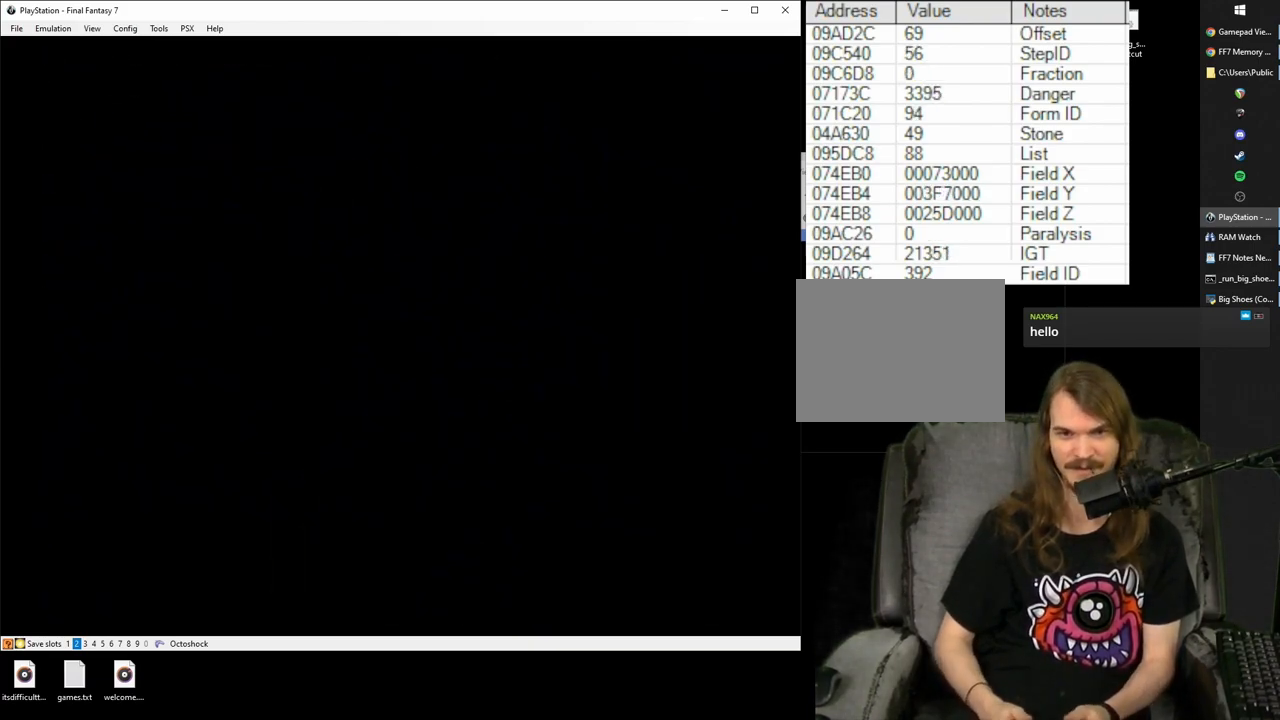
{"buttons": ["L1", "R1"], "events": [[83, "R1", "down"], [133, "L1", "down"]]}
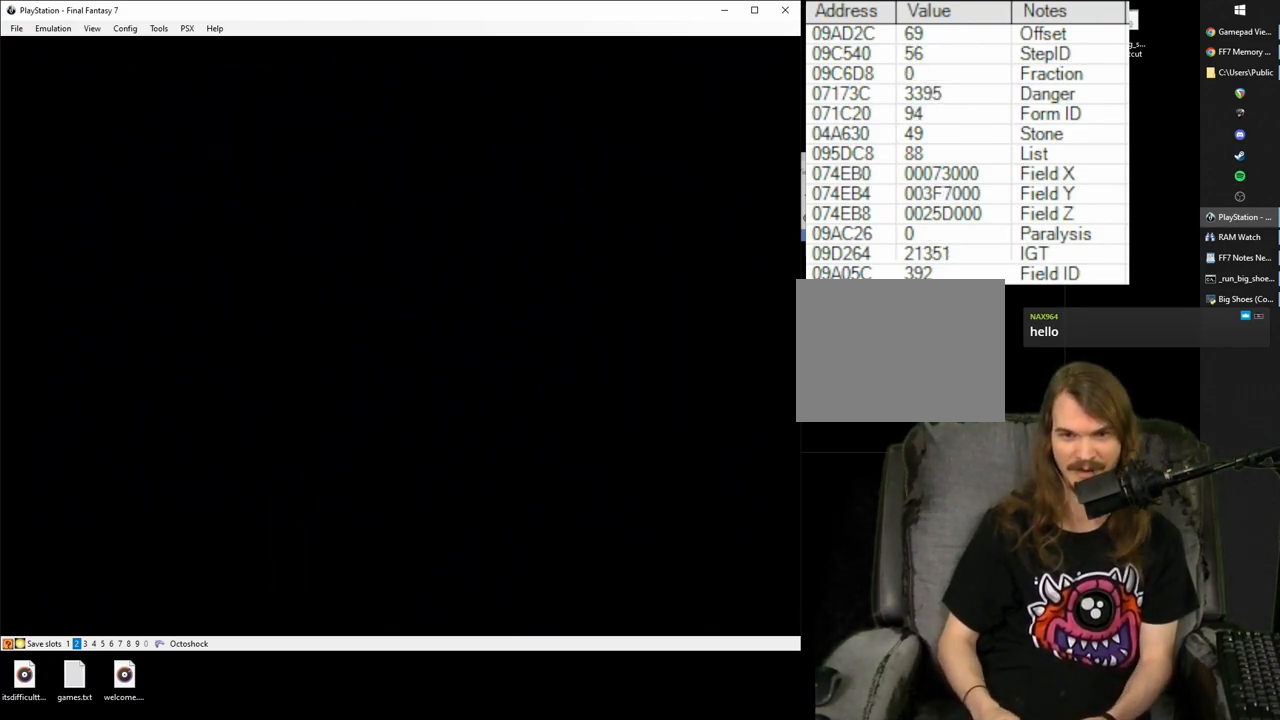
{"buttons": ["L1", "R1"], "events": []}
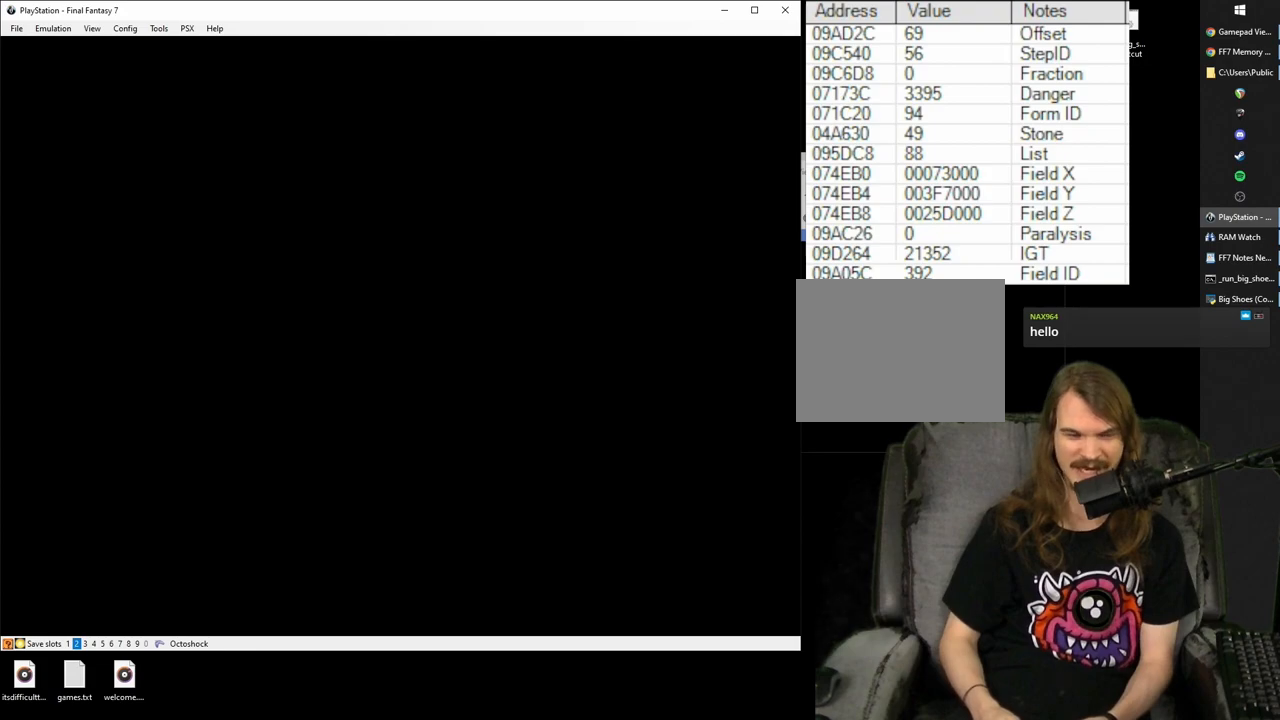
{"buttons": ["L1", "R1"], "events": []}
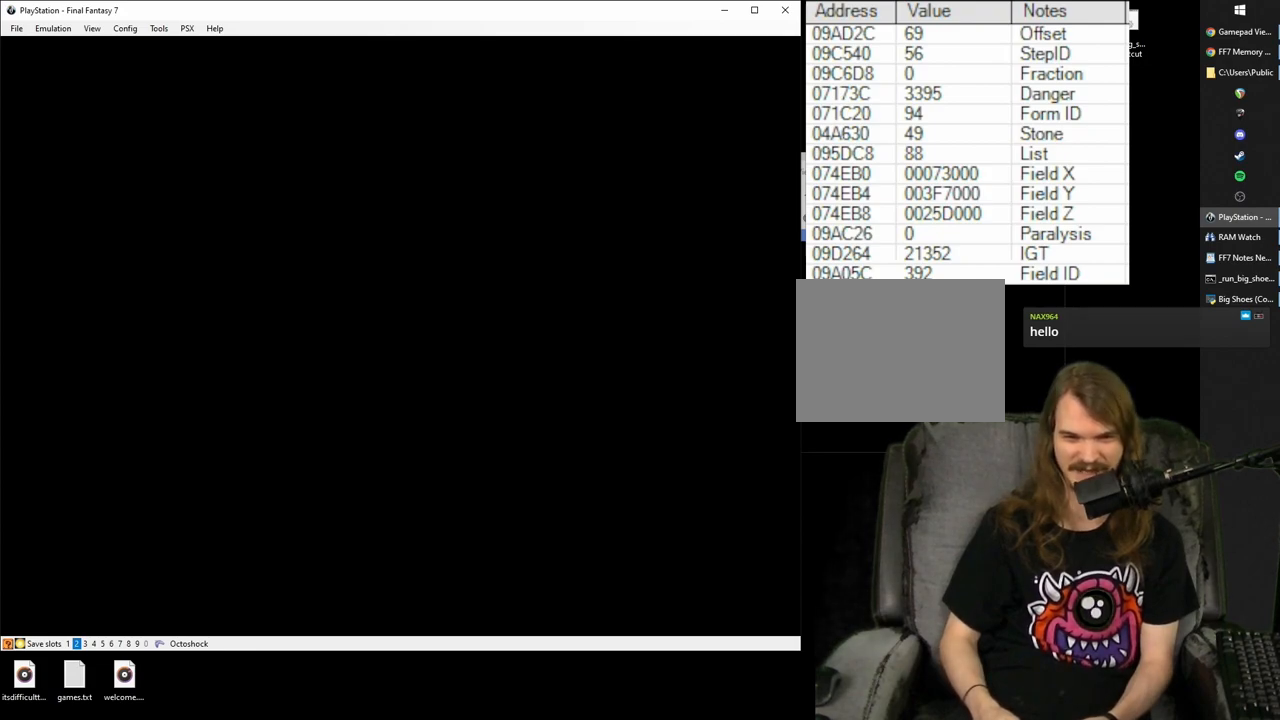
{"buttons": ["L1", "R1"], "events": []}
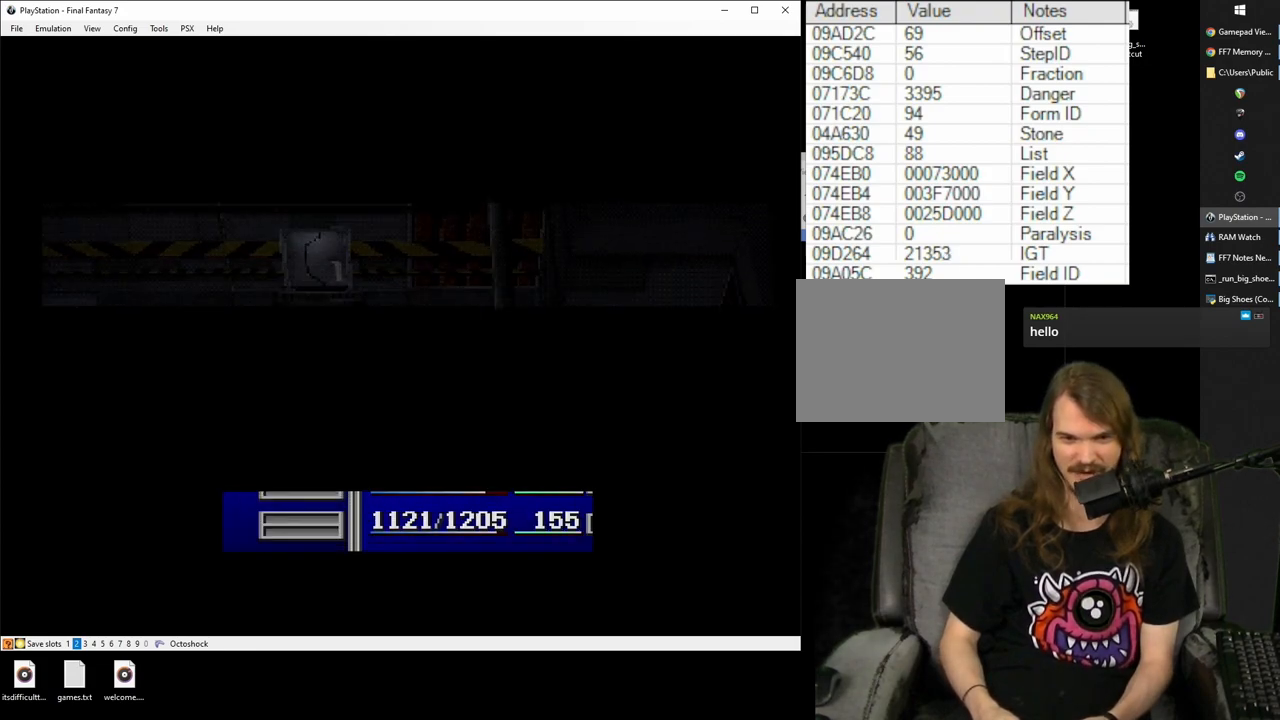
{"buttons": ["L1", "R1"], "events": []}
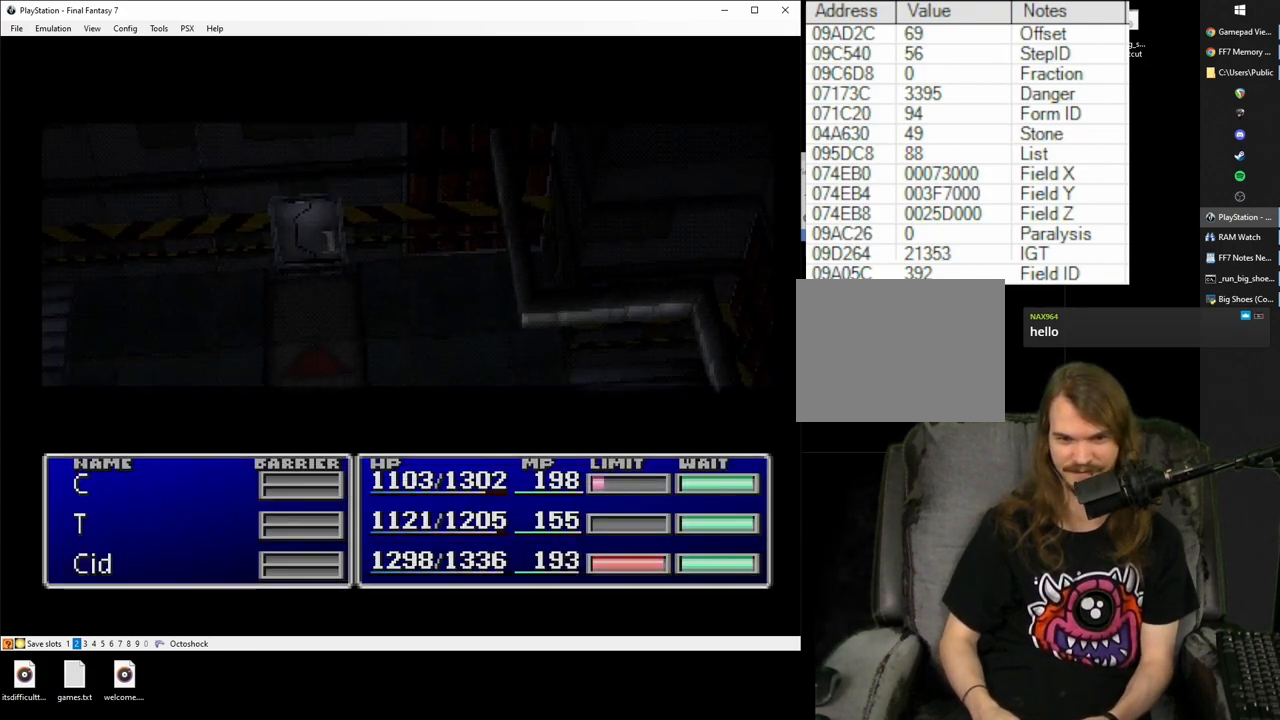
{"buttons": ["L1", "R1"], "events": []}
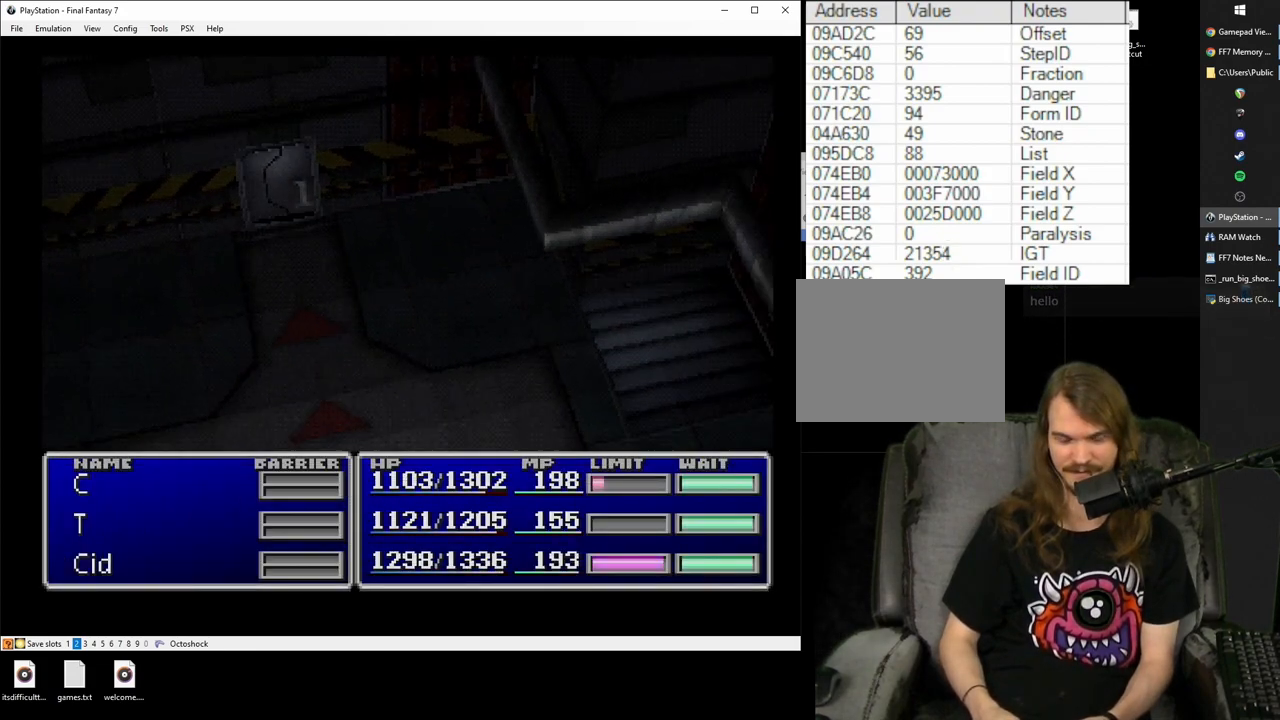
{"buttons": ["L1", "R1"], "events": []}
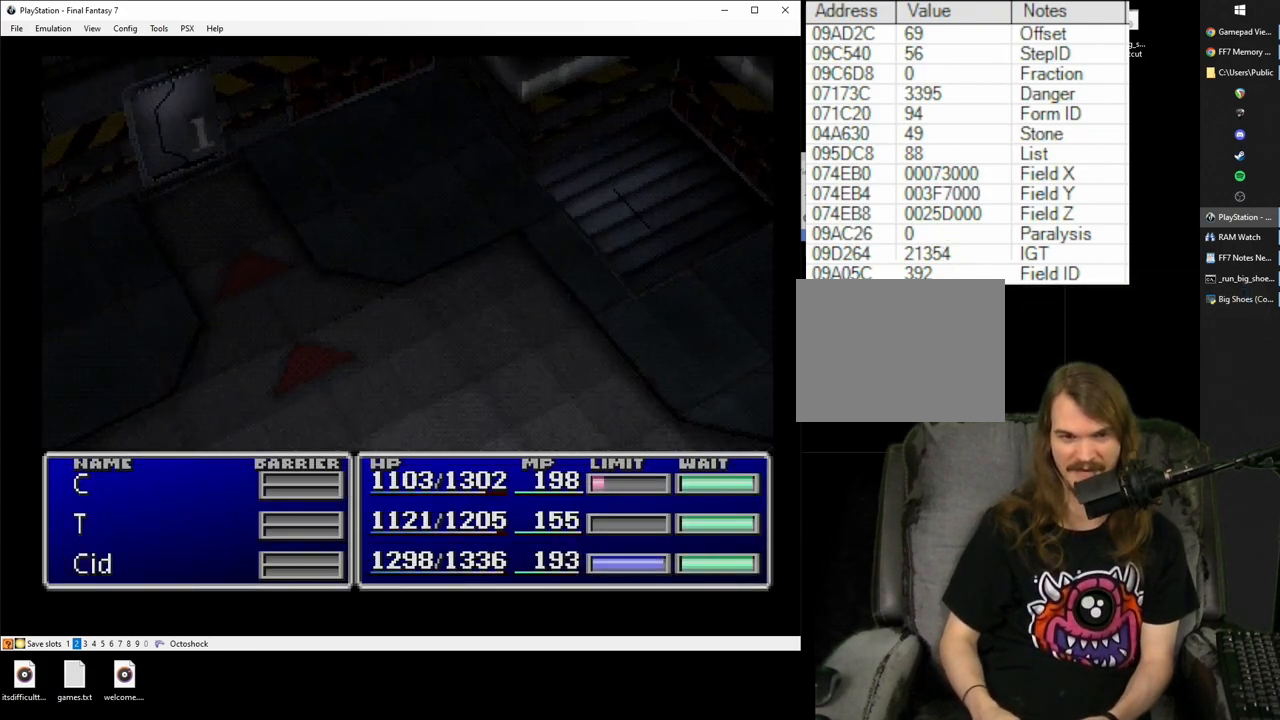
{"buttons": ["L1", "R1"], "events": []}
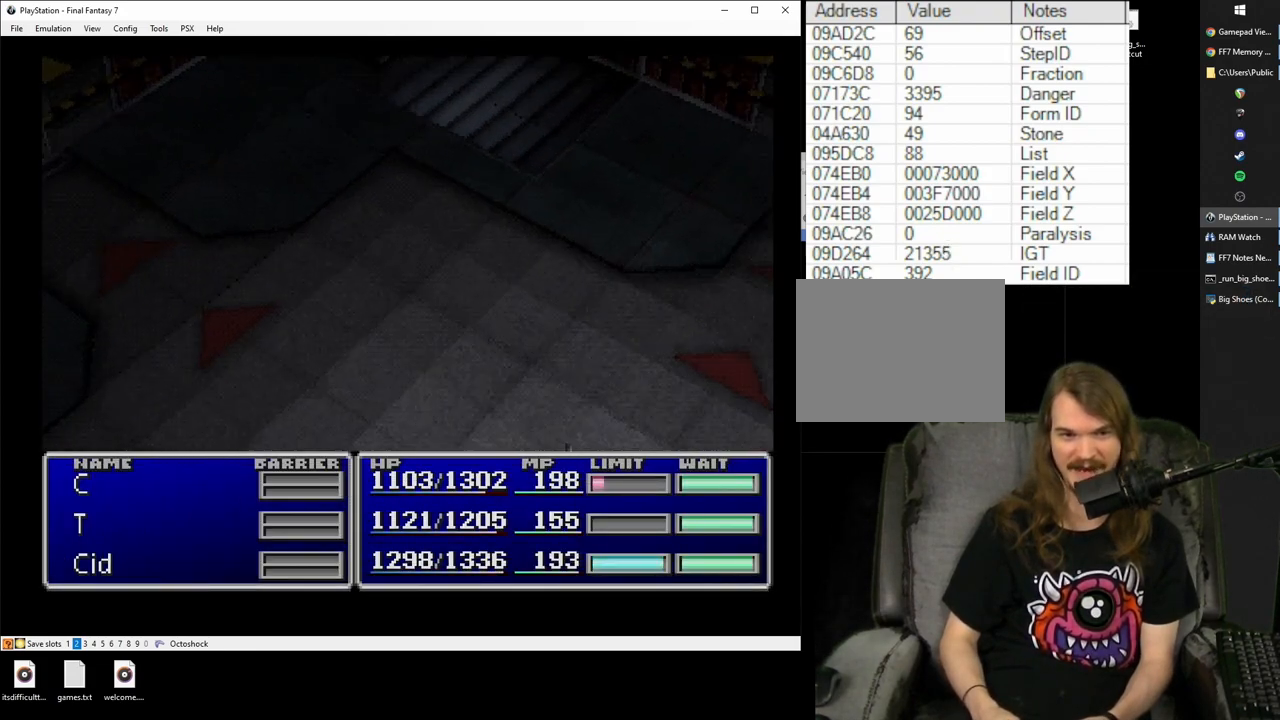
{"buttons": ["L1", "R1"], "events": []}
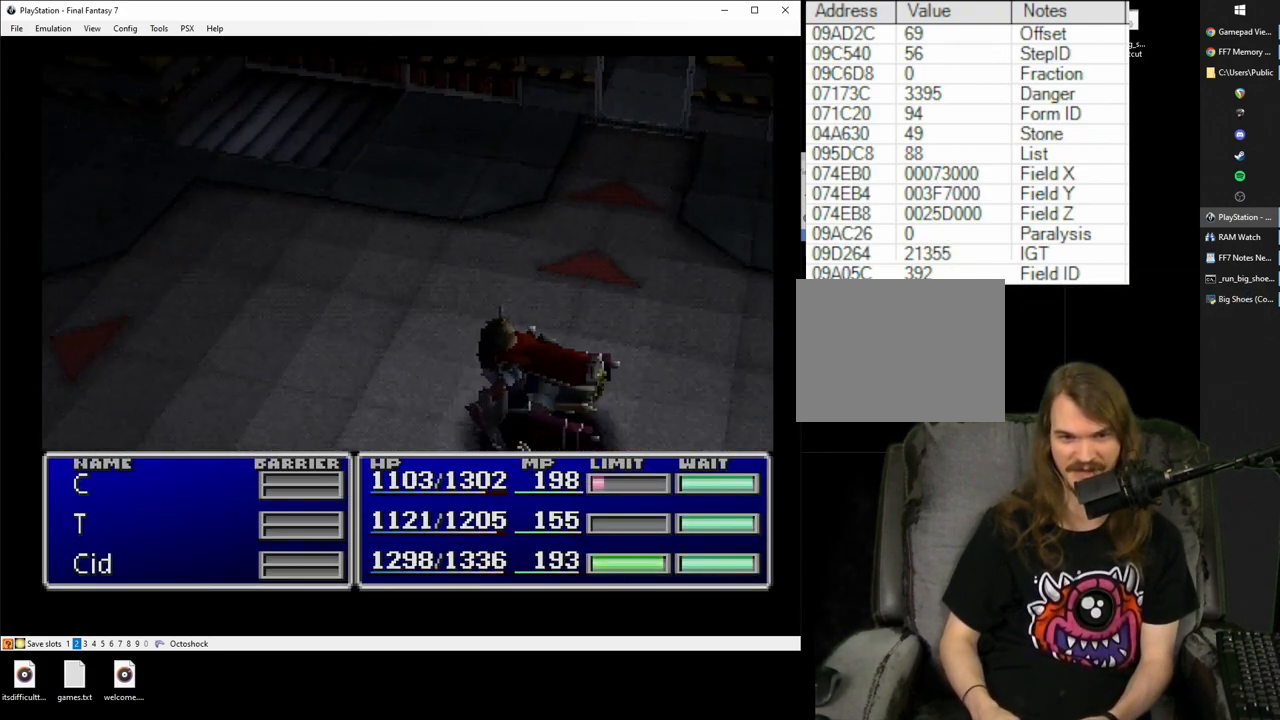
{"buttons": ["L1", "R1"], "events": []}
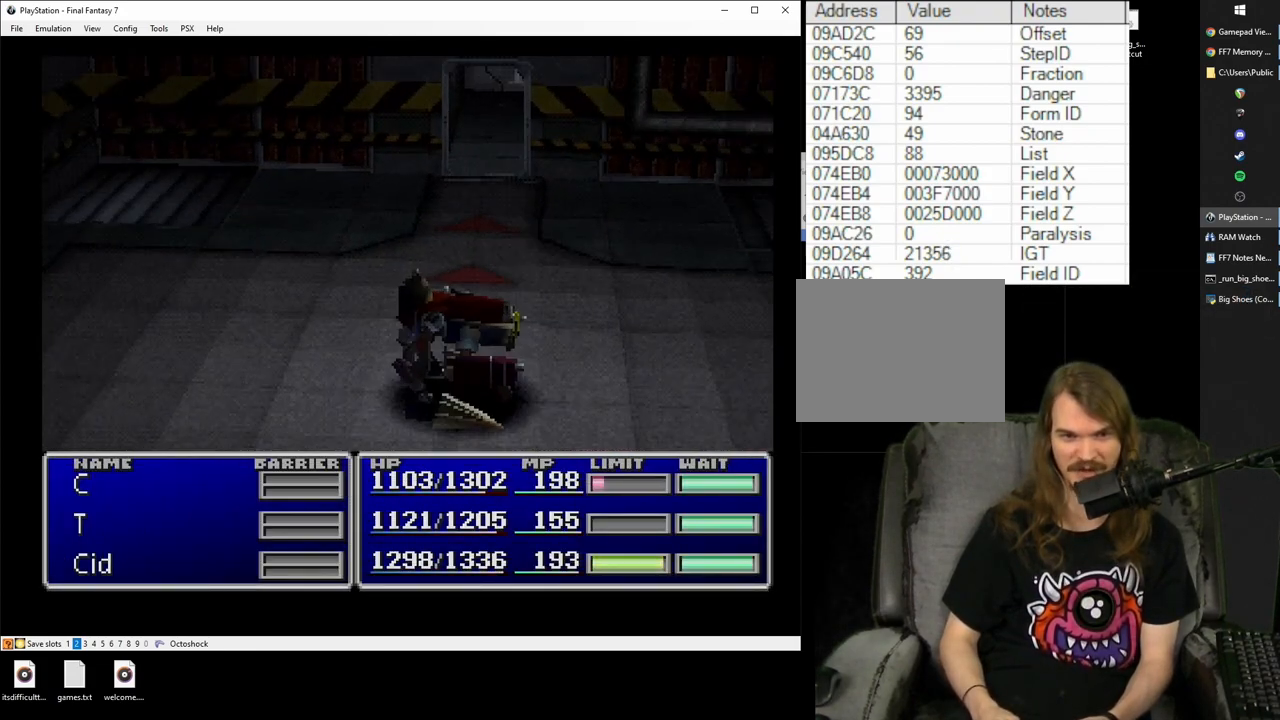
{"buttons": ["L1", "R1"], "events": []}
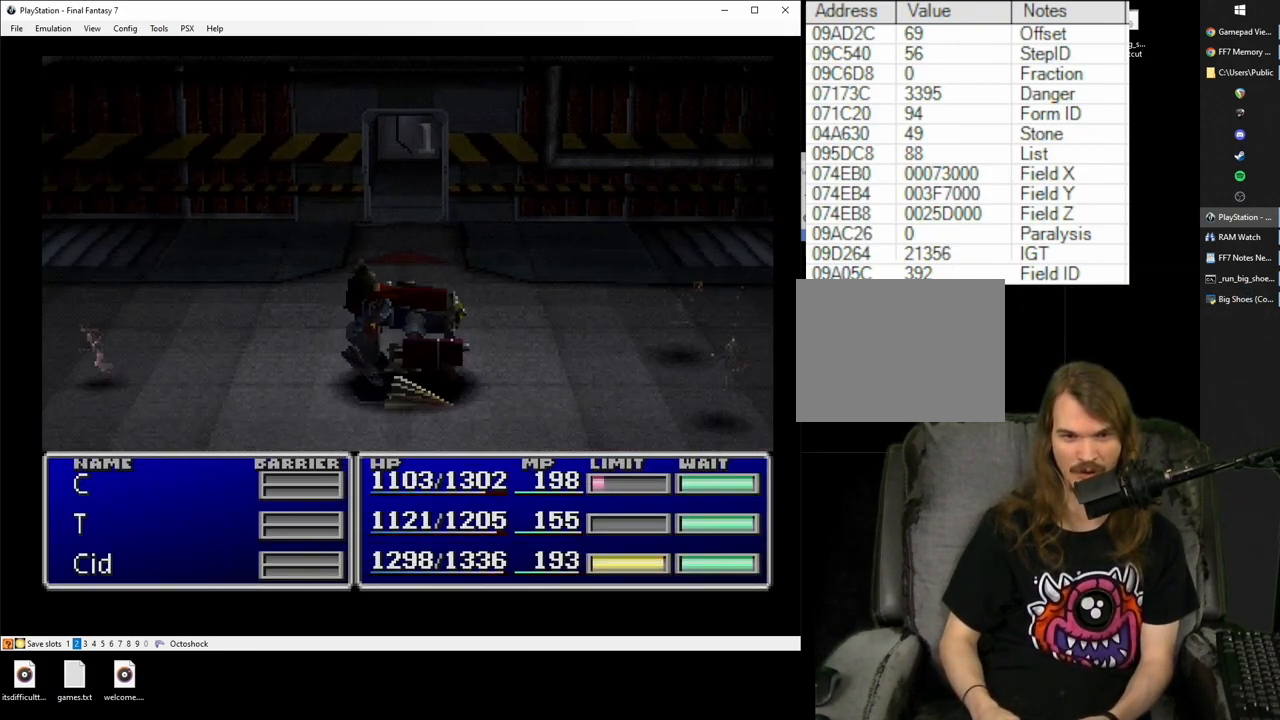
{"buttons": ["L1", "R1"], "events": []}
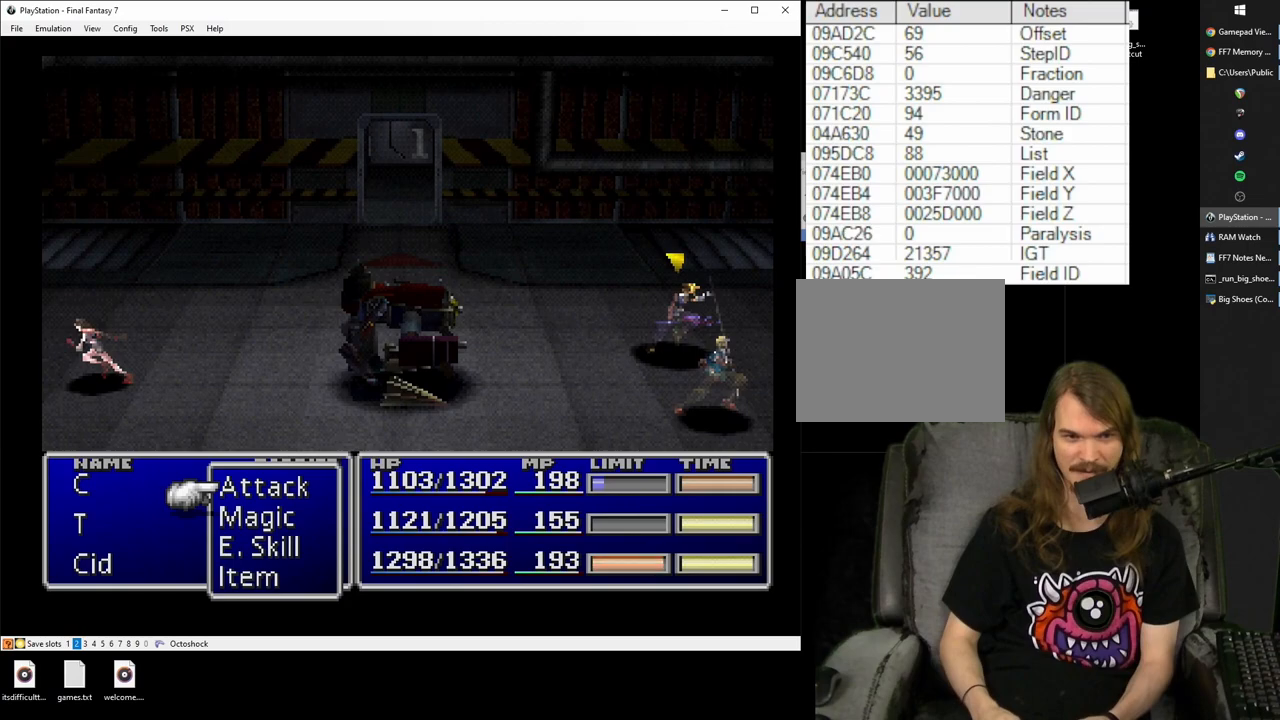
{"buttons": ["L1", "R1"], "events": []}
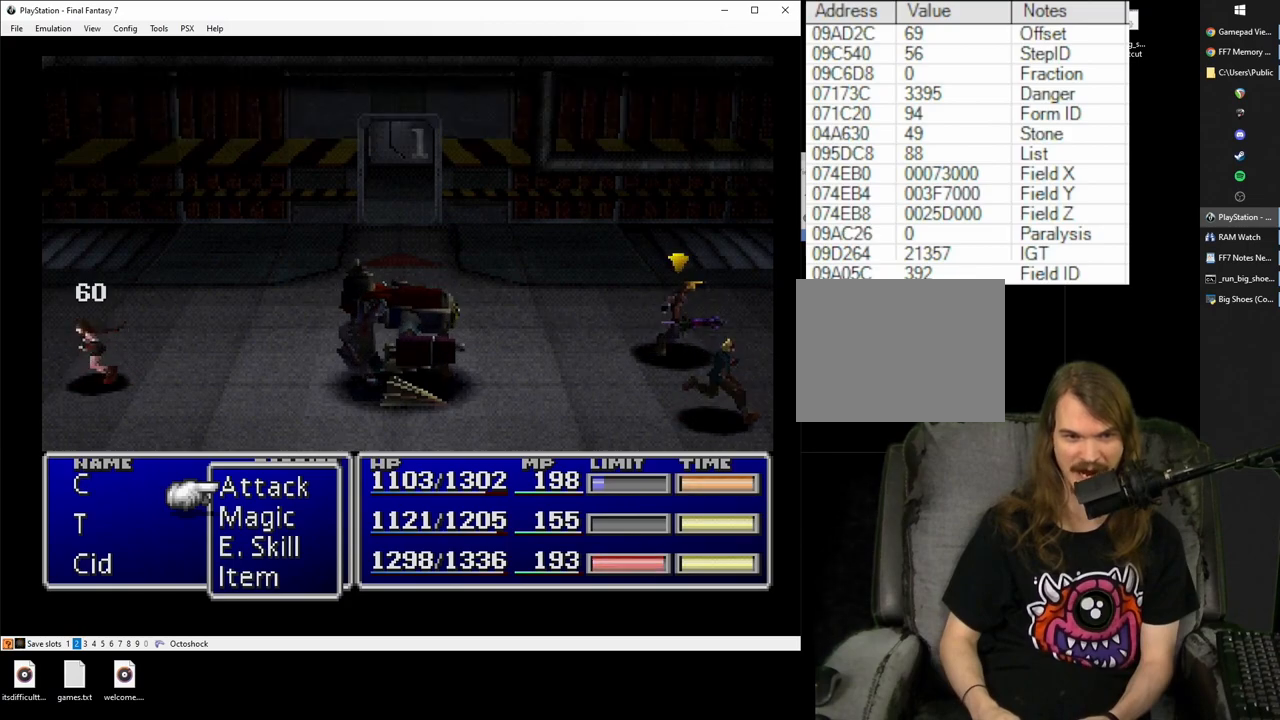
{"buttons": ["L1", "R1"], "events": []}
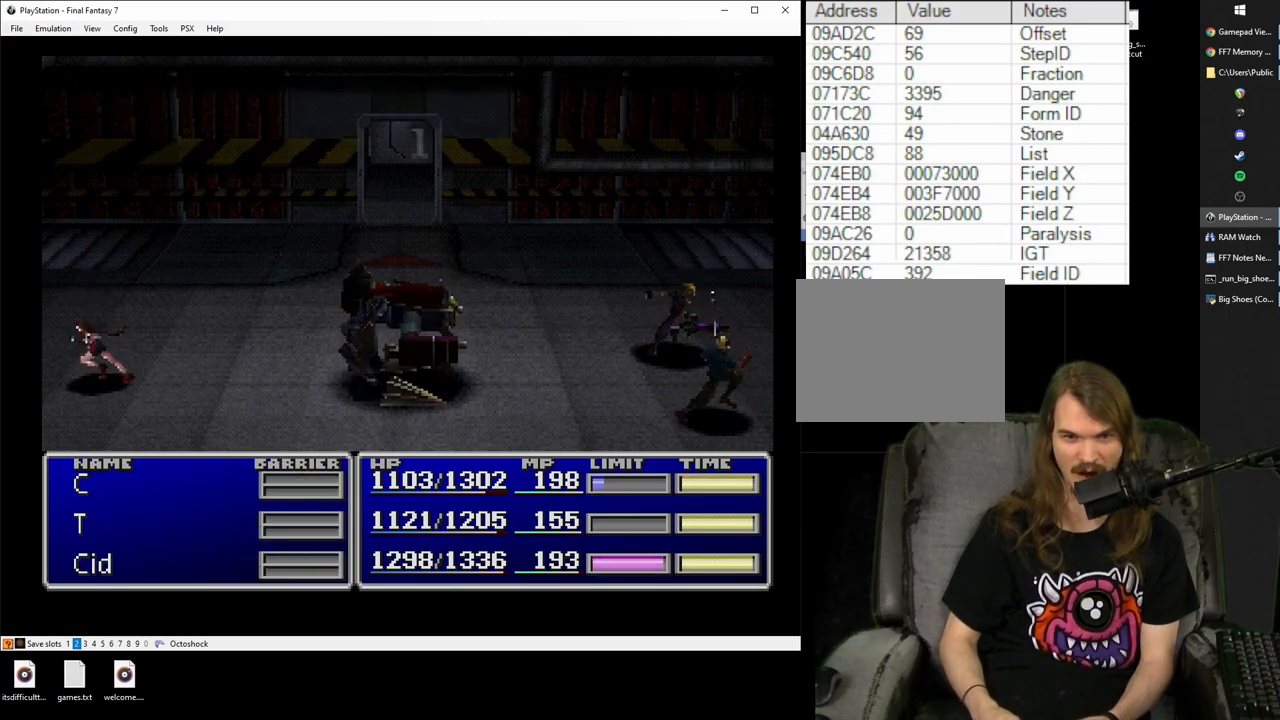
{"buttons": [], "events": [[433, "R1", "up"], [450, "L1", "up"]]}
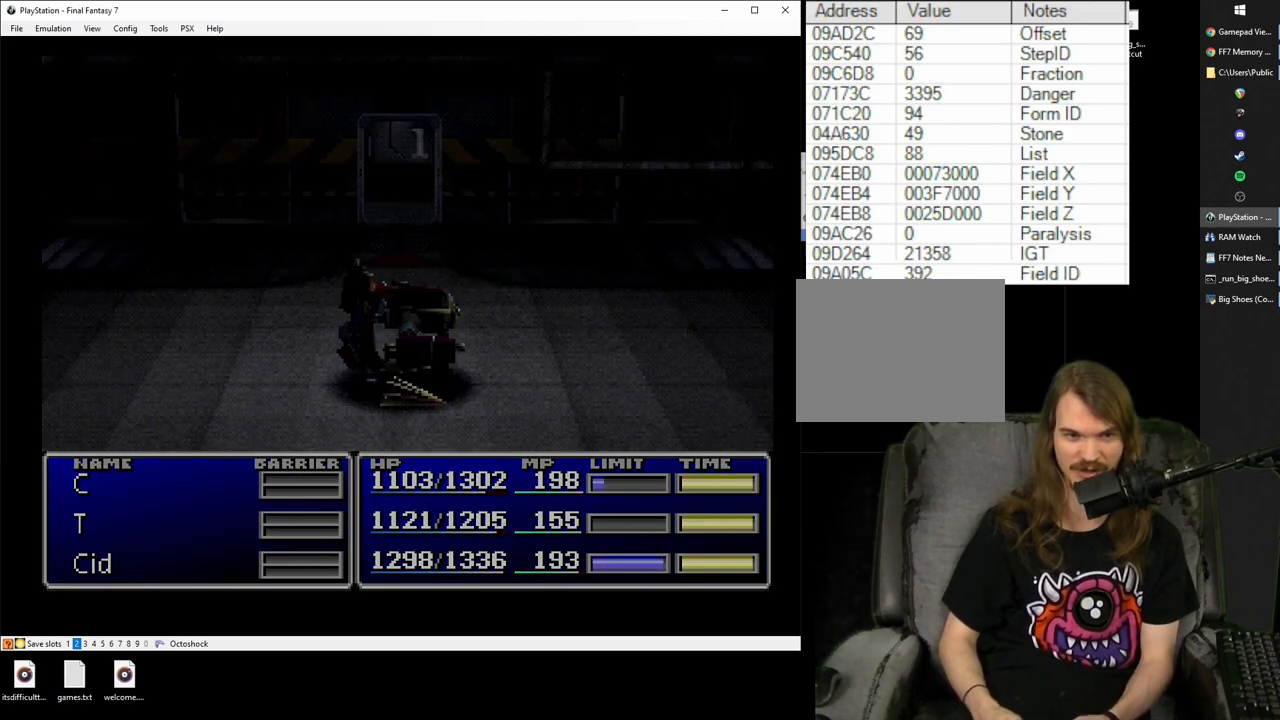
{"buttons": ["R1", "DPAD_RIGHT"], "events": [[267, "R1", "down"], [367, "DPAD_RIGHT", "down"]]}
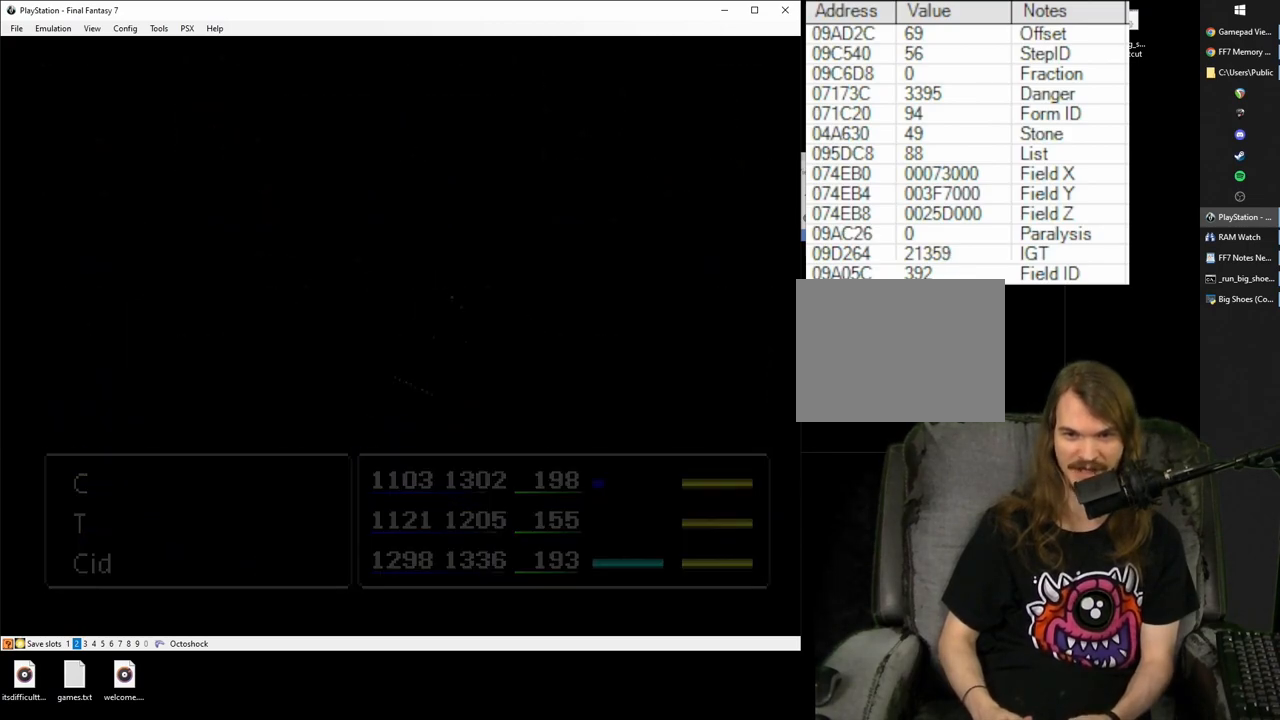
{"buttons": ["R1", "DPAD_RIGHT"], "events": []}
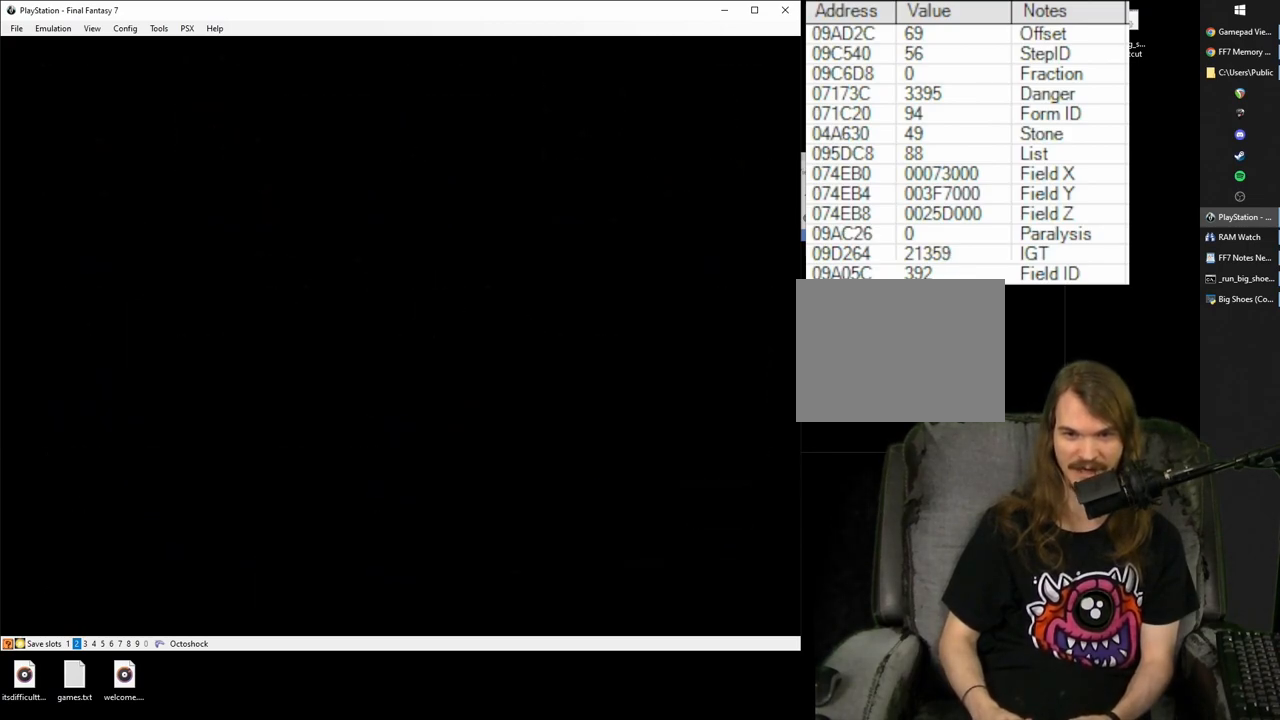
{"buttons": ["R1", "DPAD_RIGHT"], "events": []}